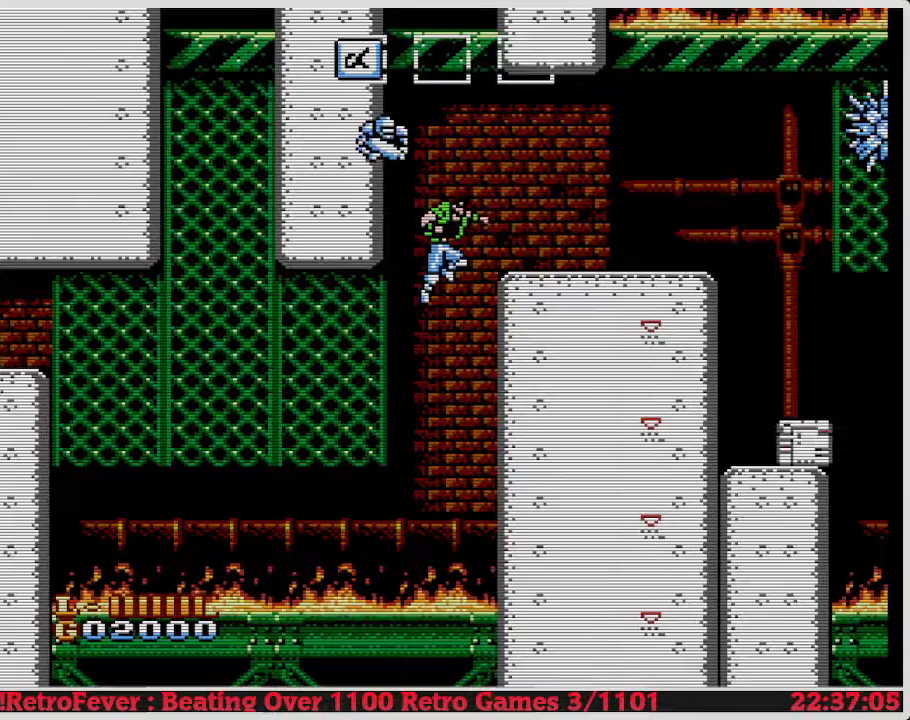
Gameplay with a controller (Nintendo layout); each line is a JSON object with the inputs held at the frame after it. "events" lists button and stick changes between this image and that frame as [ms after this image, input, new state], when the widget could be followed in between. Not read: L3 R3.
{"buttons": [], "events": [[417, "A", "up"], [500, "DPAD_RIGHT", "up"]]}
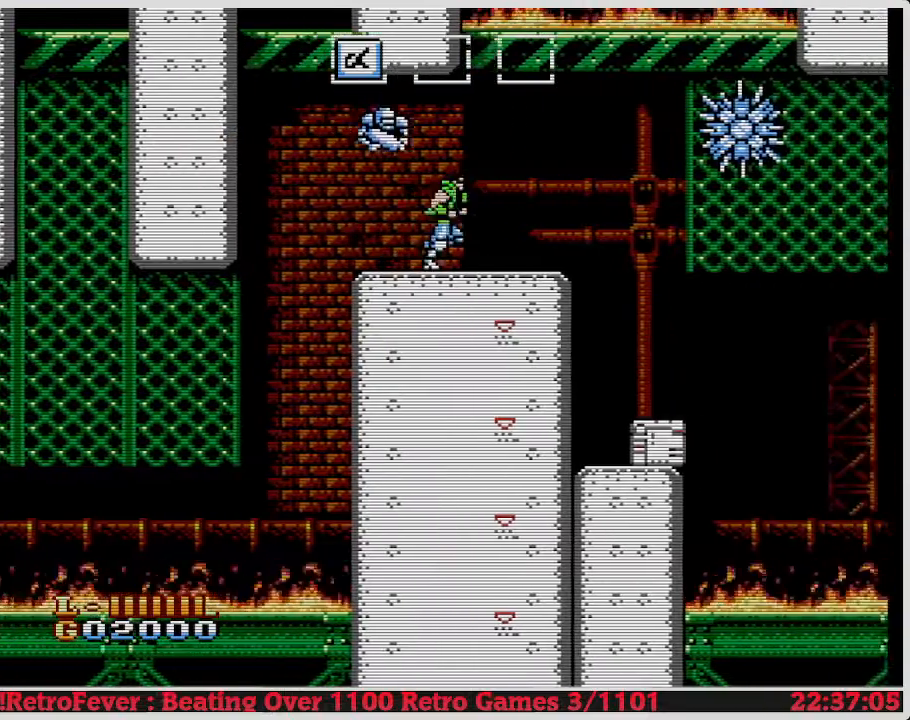
{"buttons": ["DPAD_RIGHT"], "events": [[417, "DPAD_RIGHT", "down"]]}
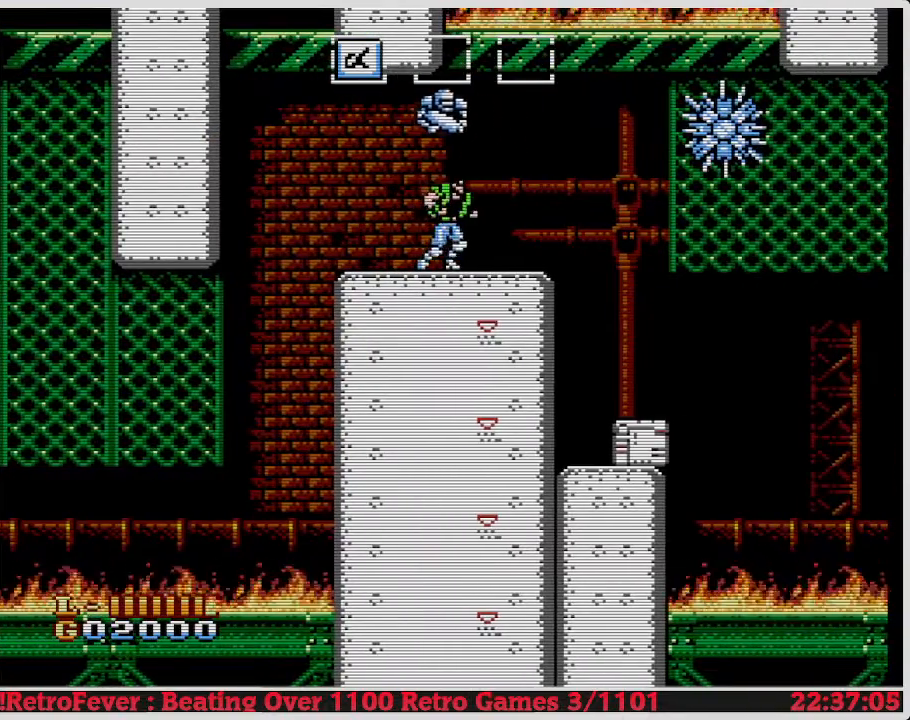
{"buttons": ["B"], "events": [[317, "DPAD_RIGHT", "up"], [450, "B", "down"]]}
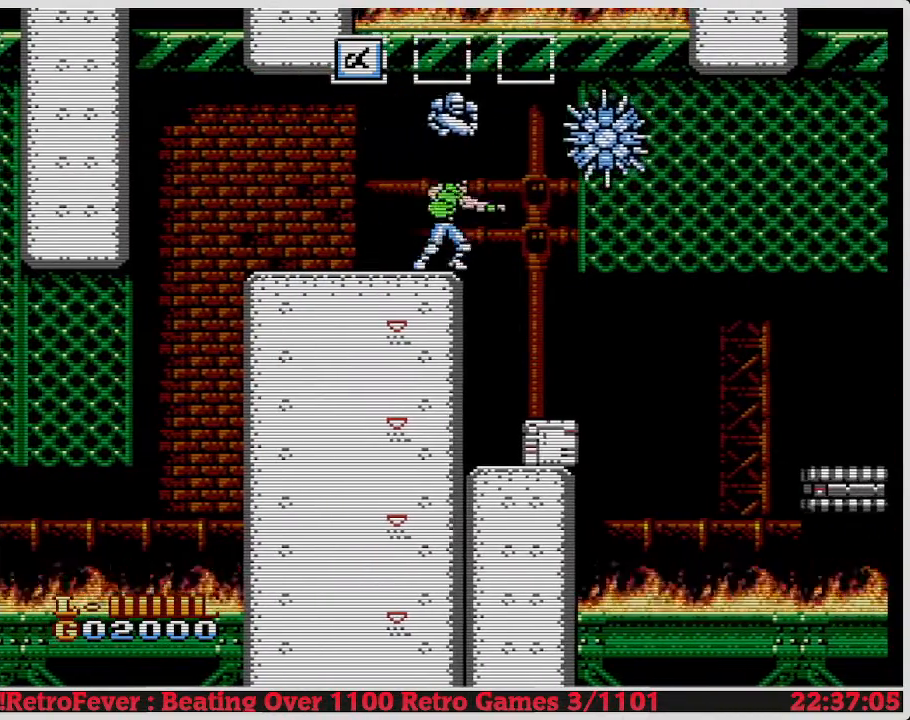
{"buttons": ["B"], "events": [[117, "B", "up"], [217, "B", "down"], [383, "B", "up"], [400, "B", "down"]]}
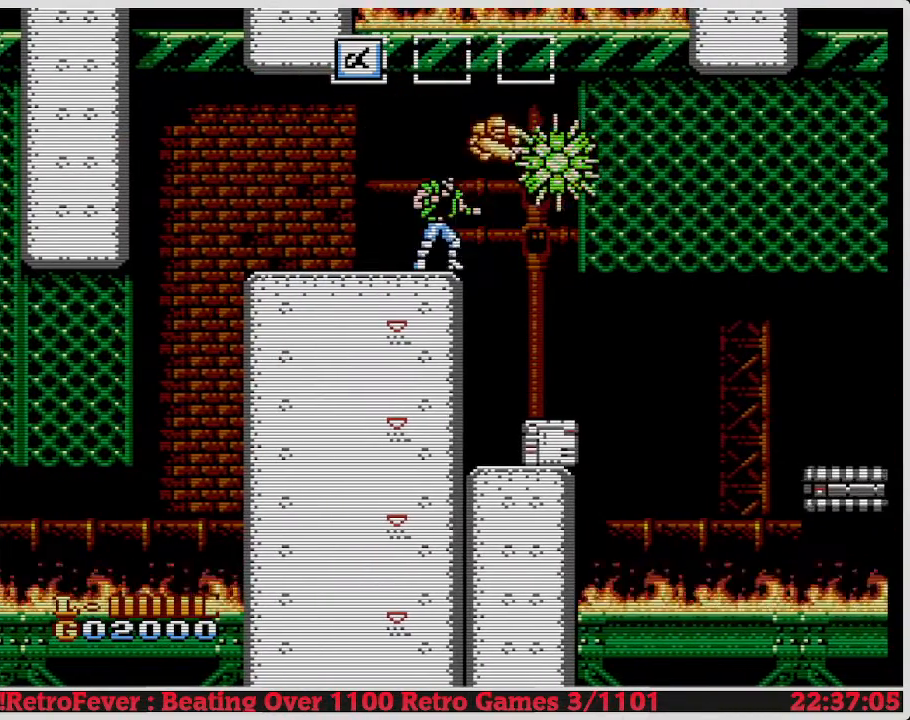
{"buttons": ["DPAD_LEFT"], "events": [[100, "B", "up"], [117, "B", "down"], [467, "B", "up"], [500, "DPAD_LEFT", "down"]]}
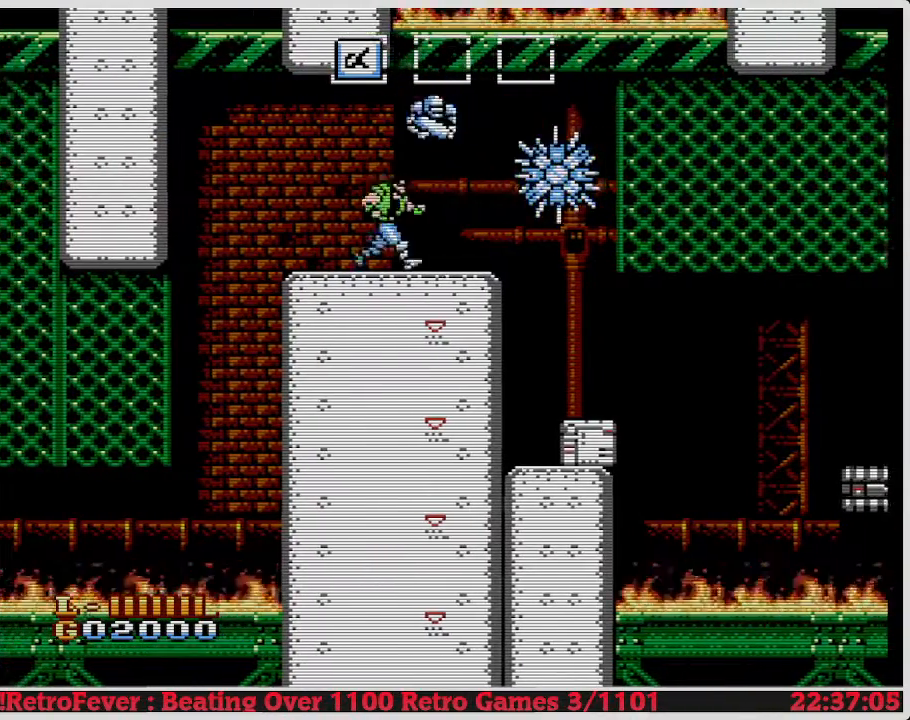
{"buttons": ["DPAD_LEFT"], "events": []}
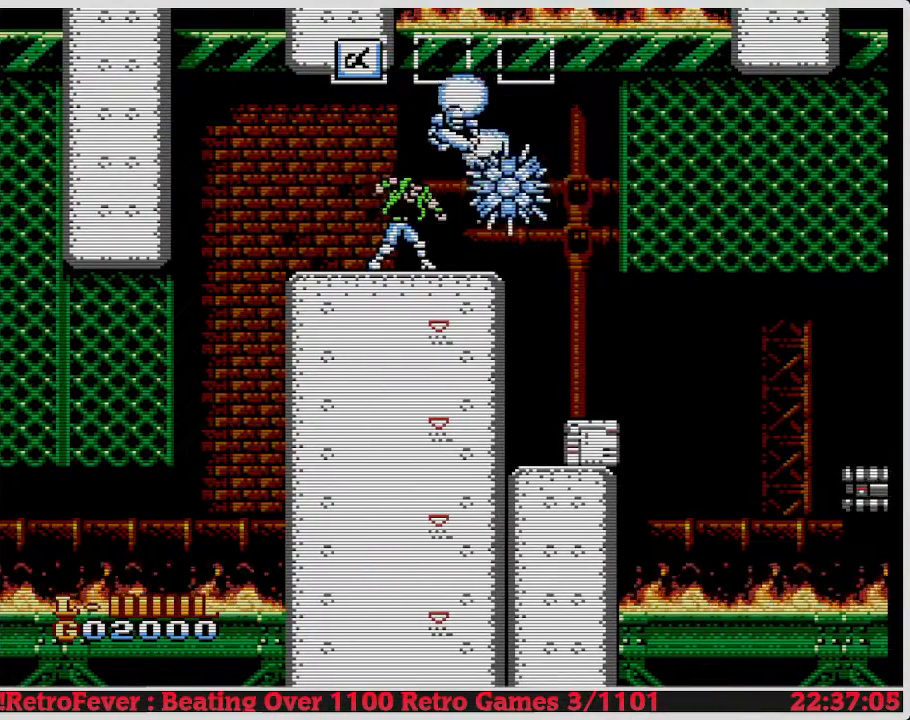
{"buttons": [], "events": [[33, "DPAD_LEFT", "up"], [33, "DPAD_RIGHT", "down"], [50, "B", "down"], [367, "DPAD_RIGHT", "up"], [383, "B", "up"]]}
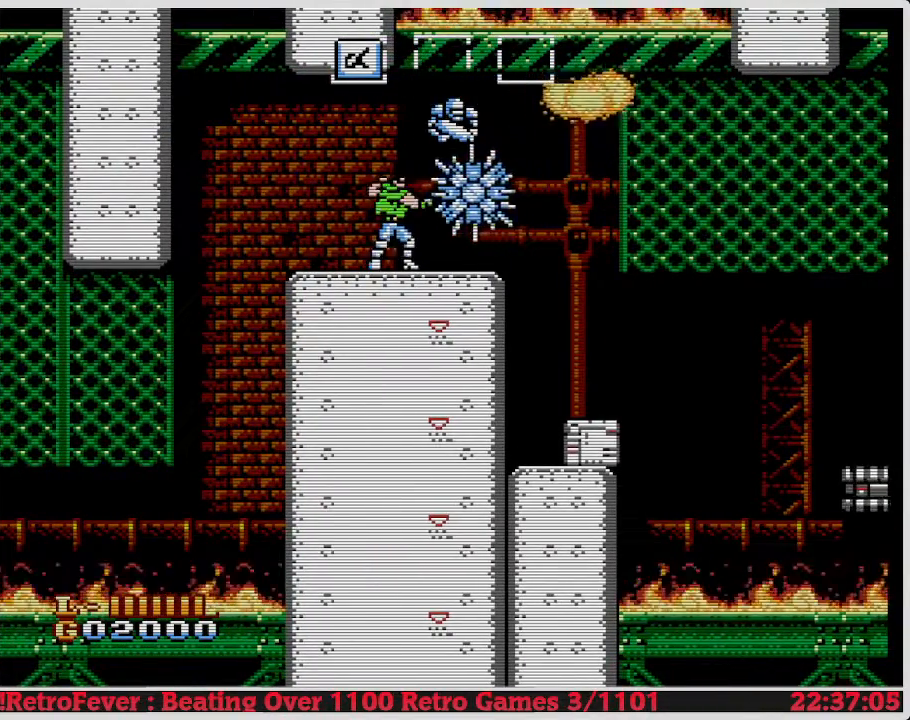
{"buttons": ["DPAD_LEFT"], "events": [[17, "B", "down"], [433, "B", "up"], [483, "DPAD_LEFT", "down"]]}
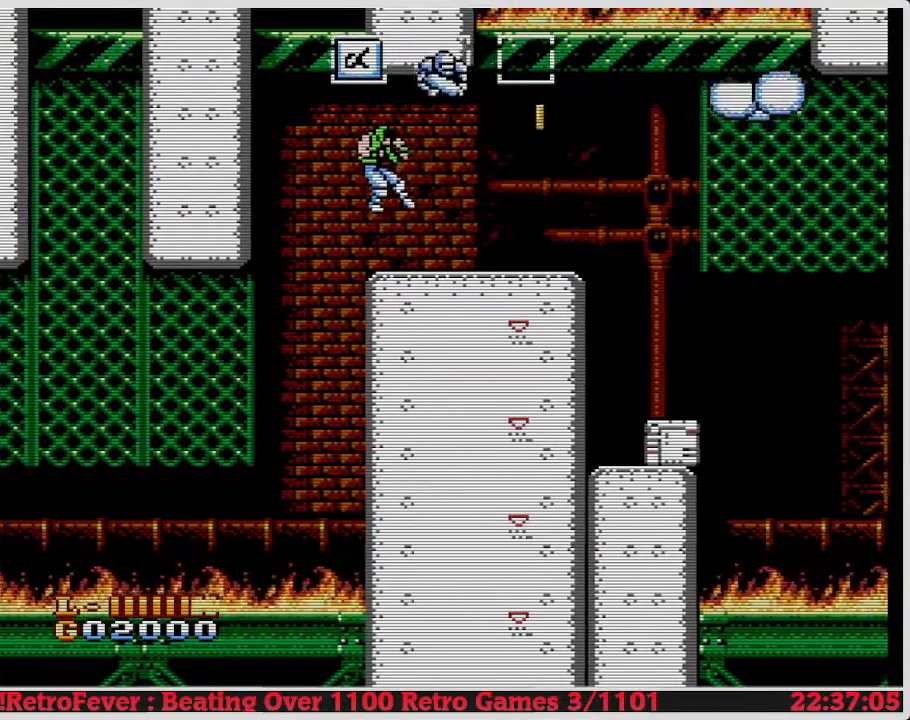
{"buttons": ["A", "DPAD_UP", "DPAD_RIGHT"], "events": [[150, "DPAD_LEFT", "up"], [150, "DPAD_RIGHT", "down"], [350, "A", "down"], [433, "DPAD_UP", "down"]]}
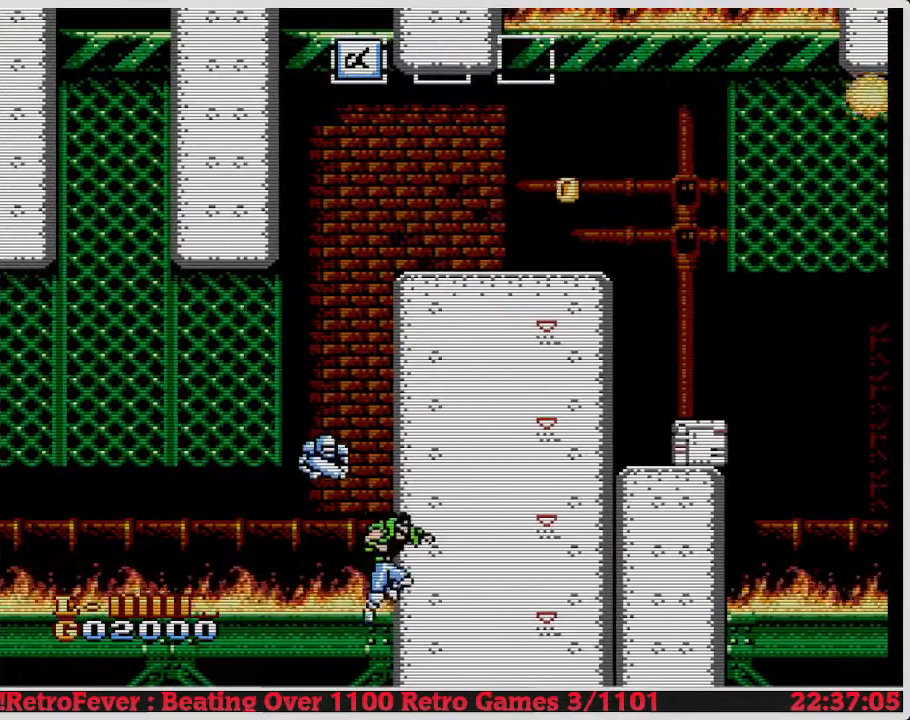
{"buttons": ["DPAD_LEFT"], "events": [[183, "DPAD_RIGHT", "up"], [250, "A", "up"], [250, "DPAD_LEFT", "down"], [317, "DPAD_UP", "up"], [350, "A", "down"], [500, "A", "up"]]}
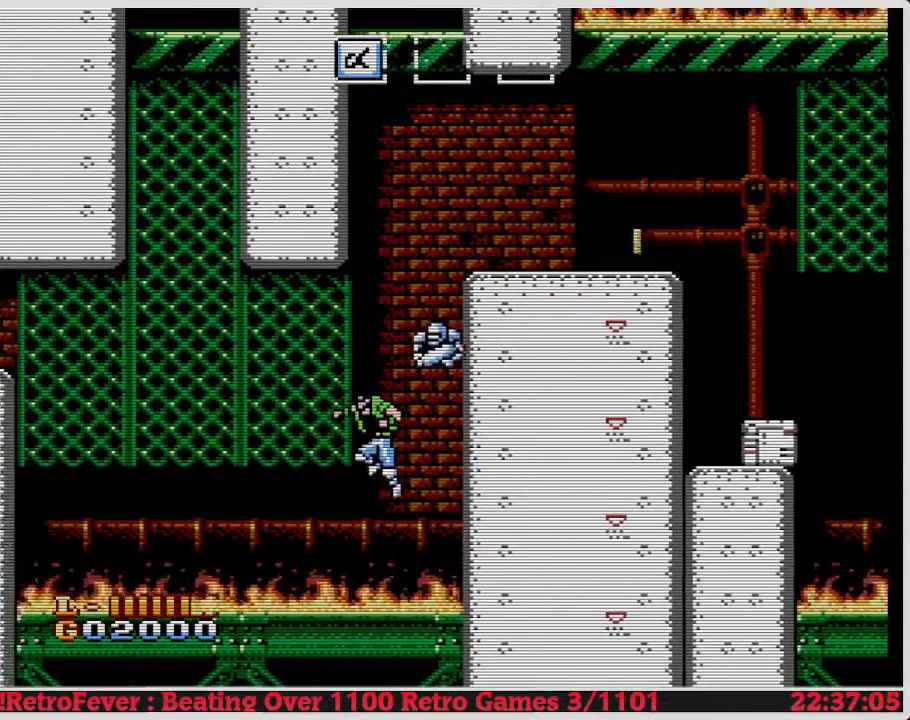
{"buttons": [], "events": [[100, "DPAD_LEFT", "up"], [100, "DPAD_UP", "down"], [433, "DPAD_UP", "up"]]}
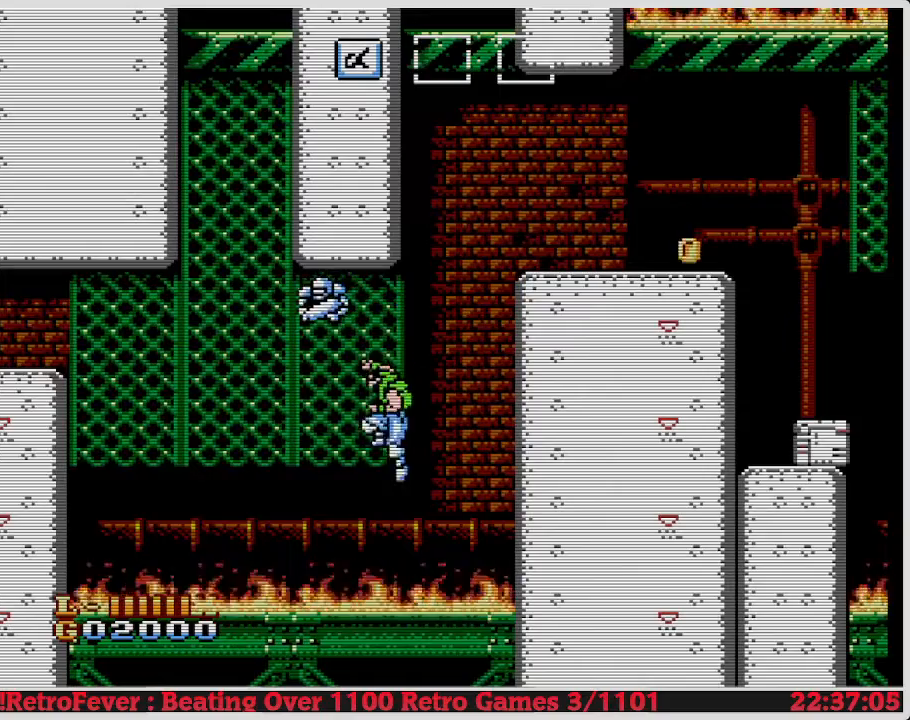
{"buttons": ["A", "DPAD_RIGHT"], "events": [[100, "DPAD_RIGHT", "down"], [217, "A", "down"]]}
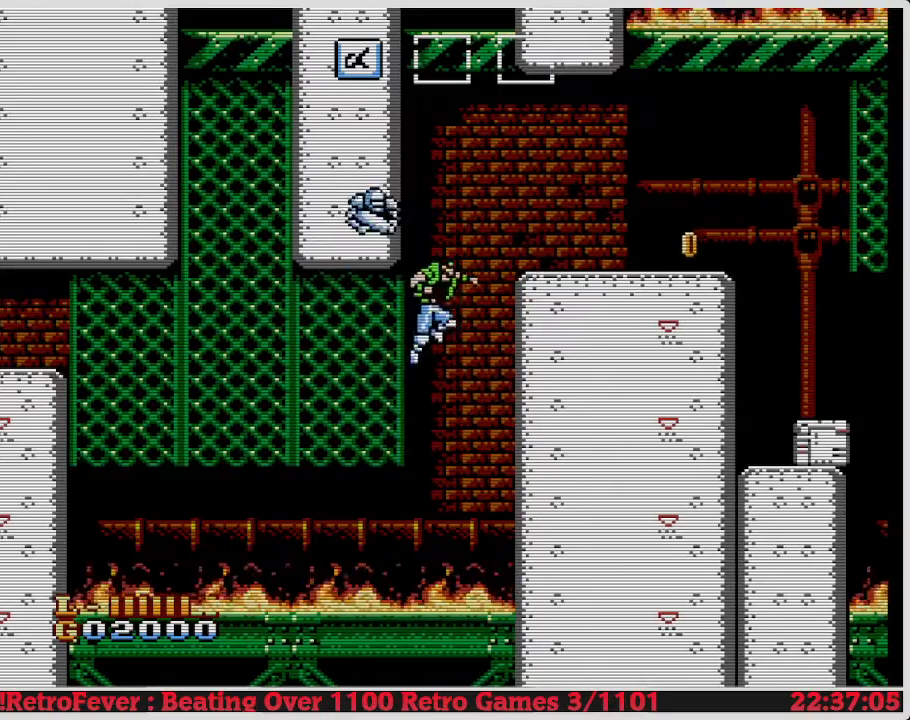
{"buttons": ["A", "DPAD_RIGHT"], "events": []}
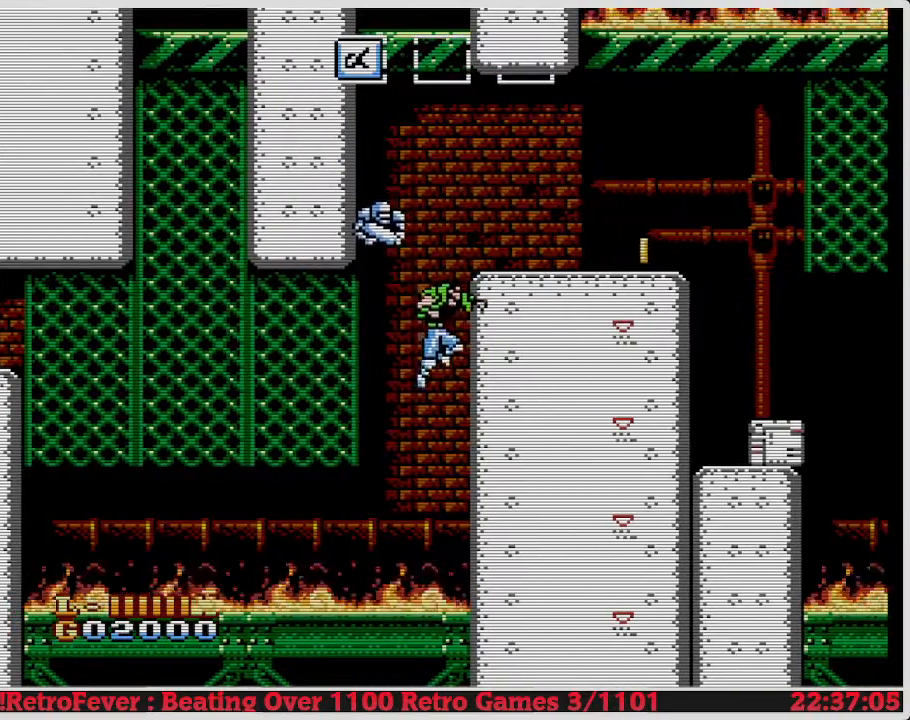
{"buttons": ["A"], "events": [[117, "DPAD_RIGHT", "up"], [117, "DPAD_UP", "down"], [167, "DPAD_LEFT", "down"], [217, "A", "up"], [383, "DPAD_UP", "up"], [450, "A", "down"], [483, "DPAD_LEFT", "up"]]}
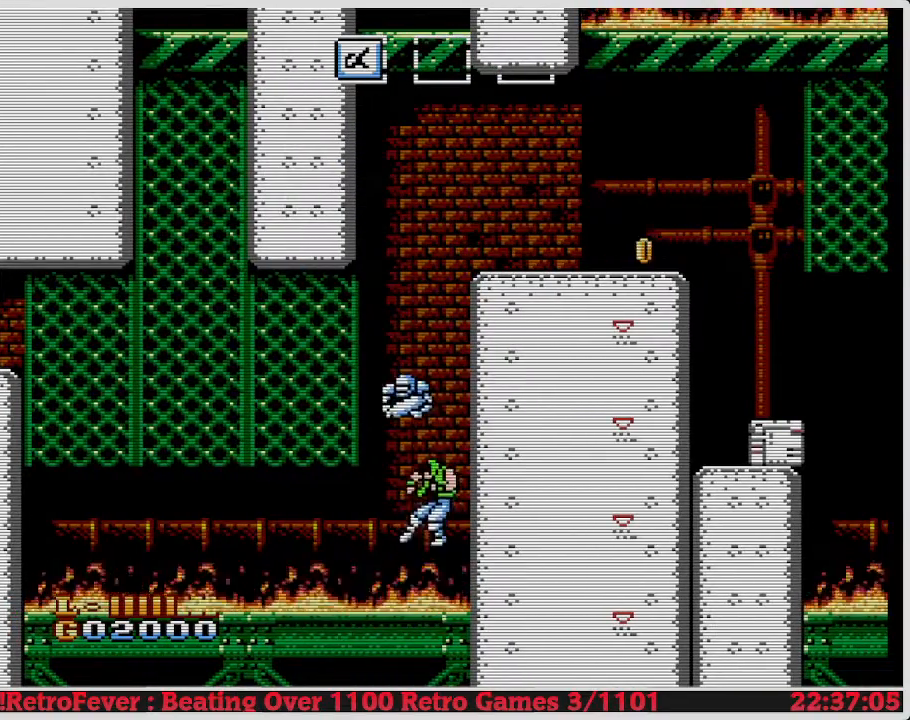
{"buttons": ["A", "DPAD_LEFT"], "events": [[83, "A", "up"], [250, "DPAD_LEFT", "down"], [367, "A", "down"]]}
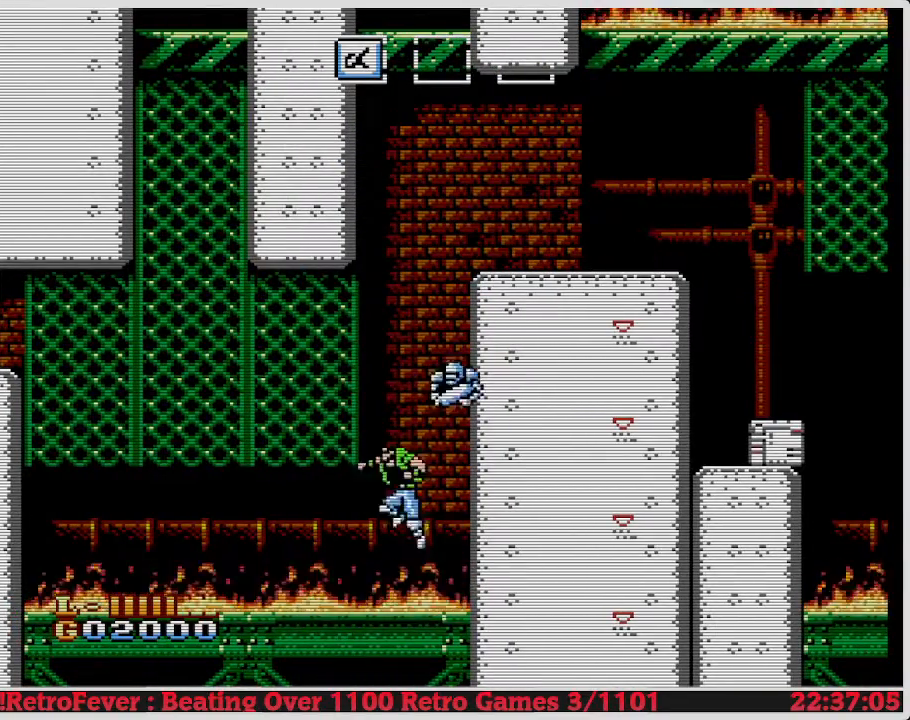
{"buttons": ["DPAD_UP"], "events": [[17, "DPAD_LEFT", "up"], [183, "DPAD_UP", "down"], [217, "DPAD_LEFT", "down"], [467, "DPAD_LEFT", "up"], [483, "A", "up"]]}
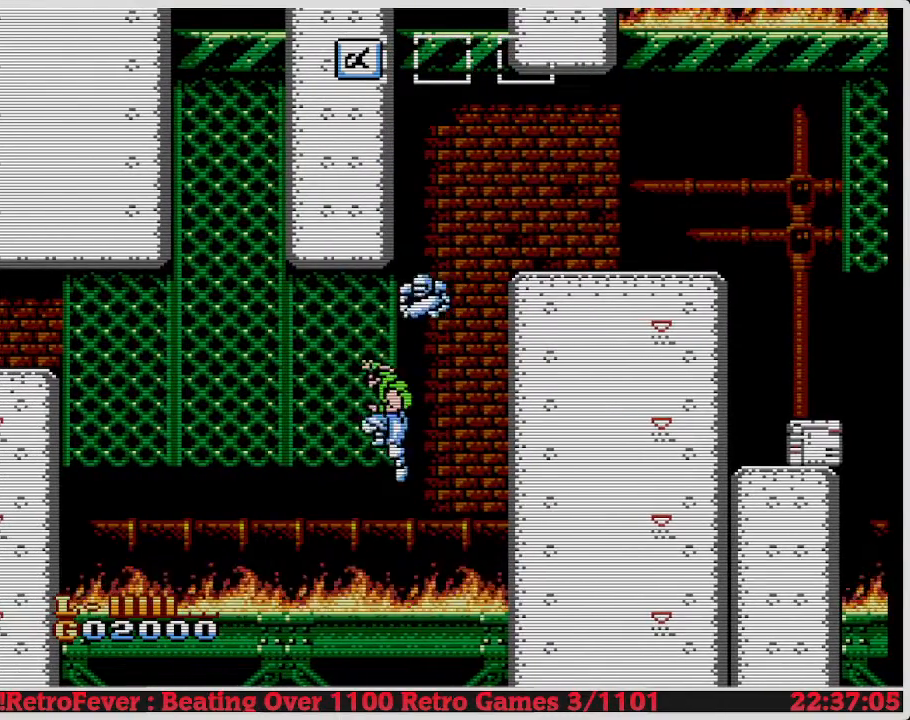
{"buttons": ["DPAD_RIGHT"], "events": [[150, "DPAD_LEFT", "down"], [200, "DPAD_LEFT", "up"], [333, "DPAD_UP", "up"], [500, "DPAD_RIGHT", "down"]]}
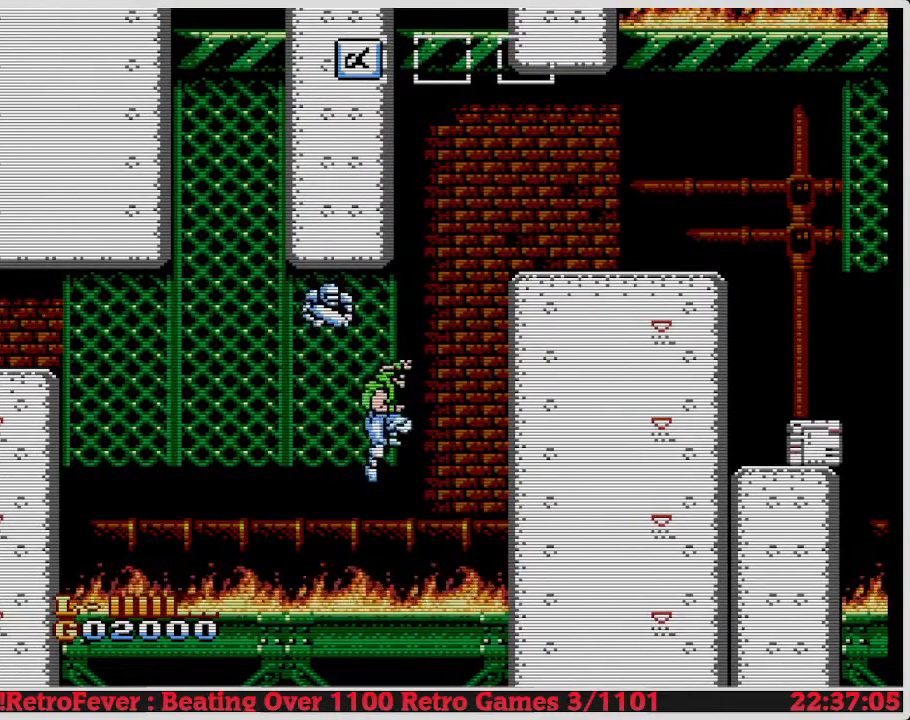
{"buttons": ["A", "DPAD_UP"], "events": [[50, "A", "down"], [350, "DPAD_UP", "down"], [483, "DPAD_RIGHT", "up"]]}
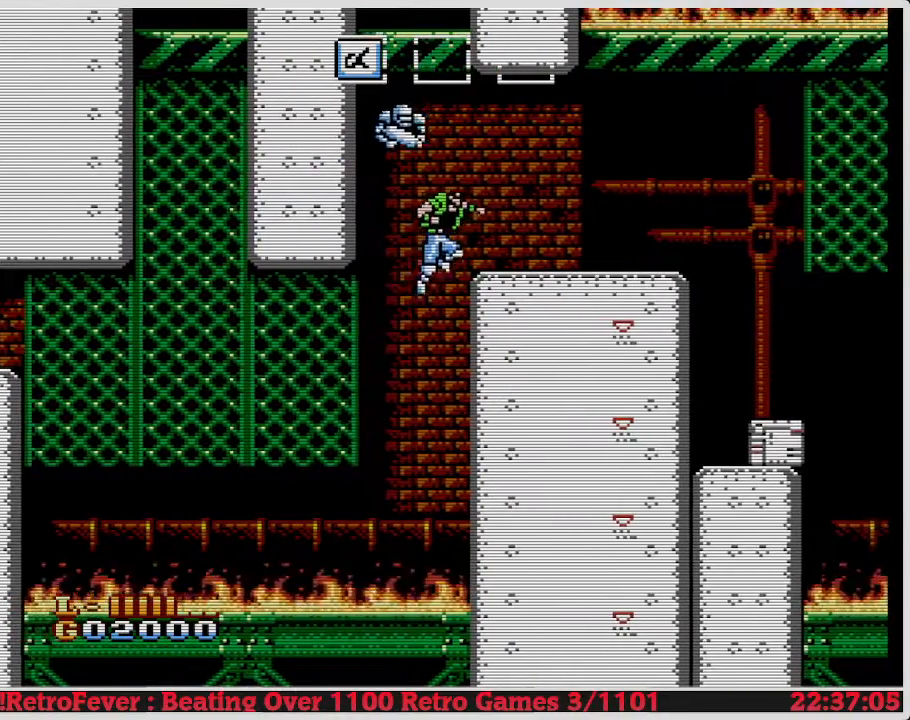
{"buttons": ["A", "DPAD_UP", "DPAD_LEFT"], "events": [[100, "DPAD_LEFT", "down"]]}
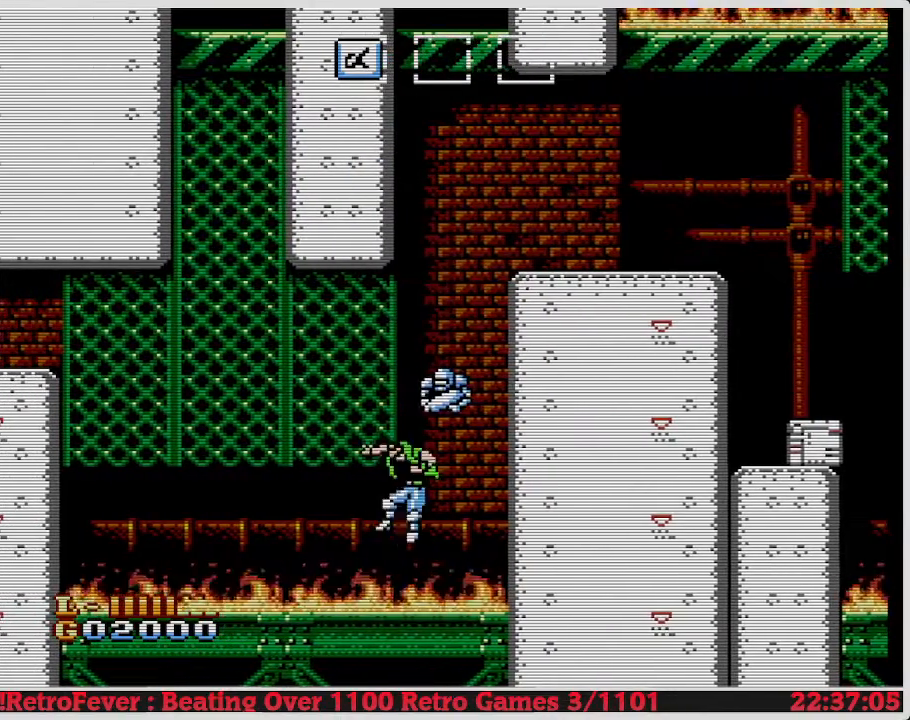
{"buttons": [], "events": [[50, "A", "up"], [217, "DPAD_LEFT", "up"], [467, "DPAD_UP", "up"]]}
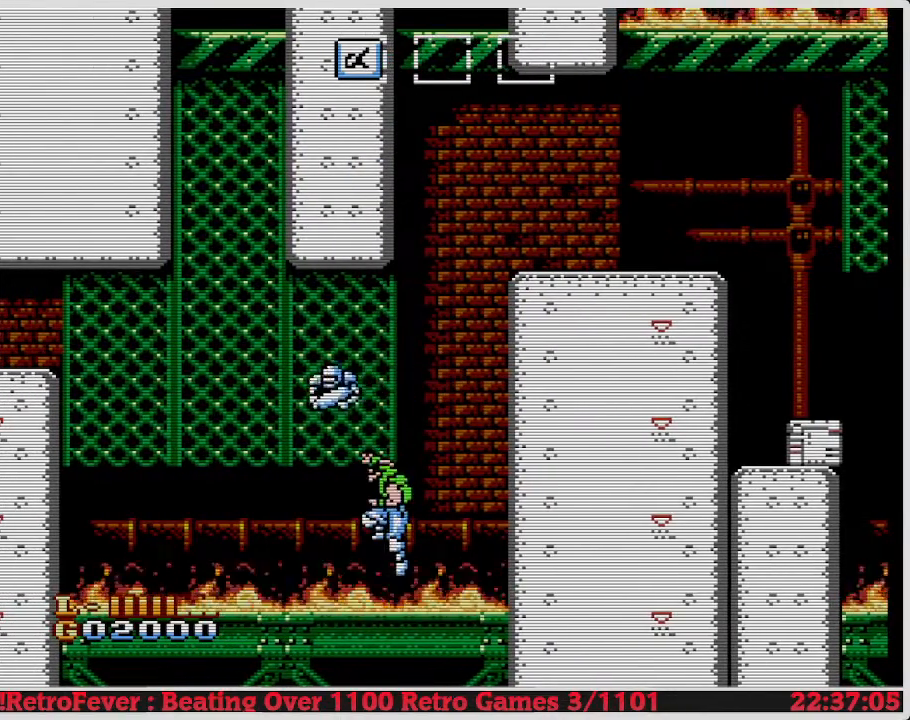
{"buttons": ["DPAD_UP"], "events": [[100, "A", "down"], [333, "A", "up"], [383, "DPAD_UP", "down"]]}
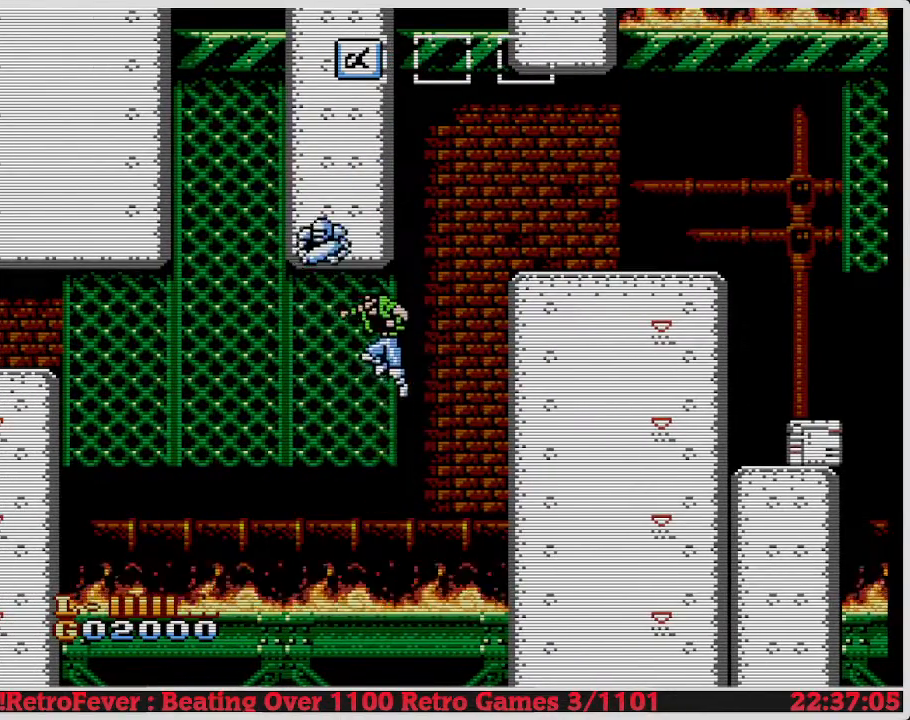
{"buttons": ["DPAD_UP"], "events": []}
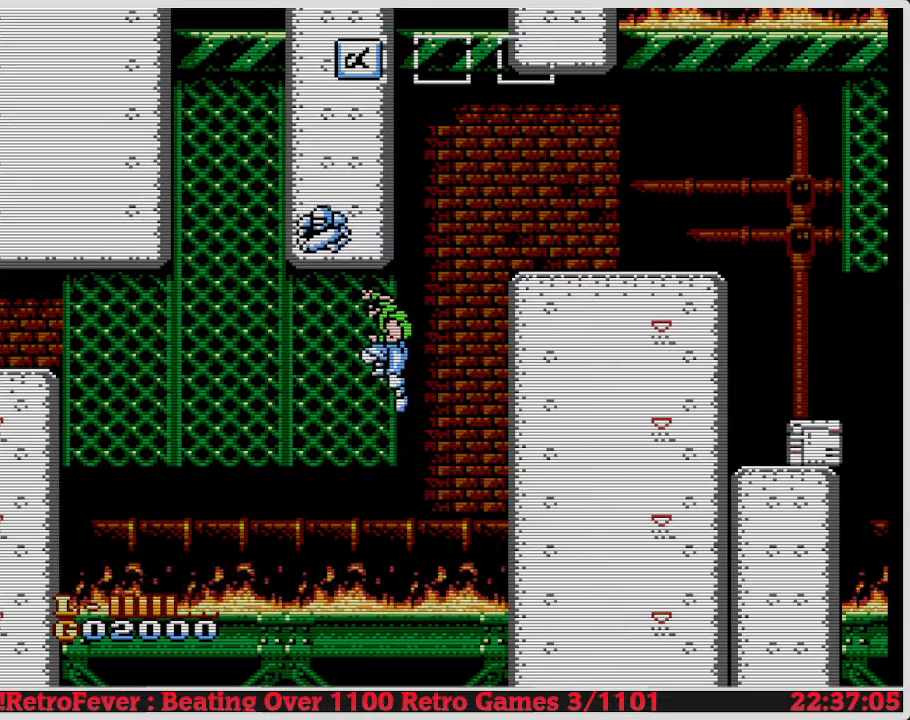
{"buttons": ["DPAD_DOWN"], "events": [[50, "DPAD_UP", "up"], [250, "DPAD_DOWN", "down"]]}
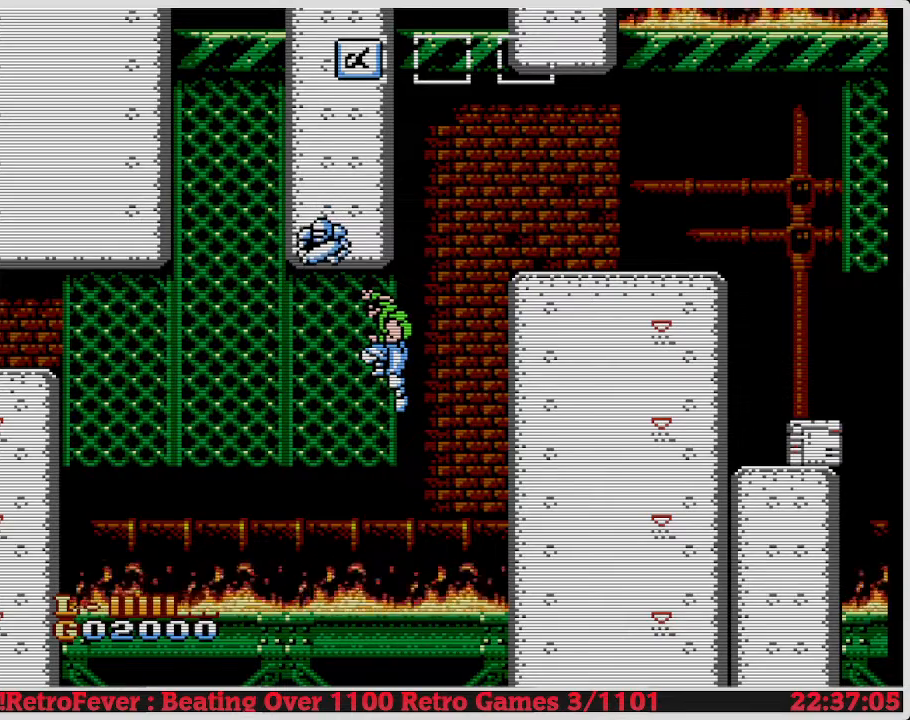
{"buttons": ["DPAD_DOWN"], "events": [[17, "DPAD_DOWN", "up"], [150, "DPAD_UP", "down"], [250, "A", "down"], [383, "DPAD_UP", "up"], [483, "A", "up"], [483, "DPAD_DOWN", "down"]]}
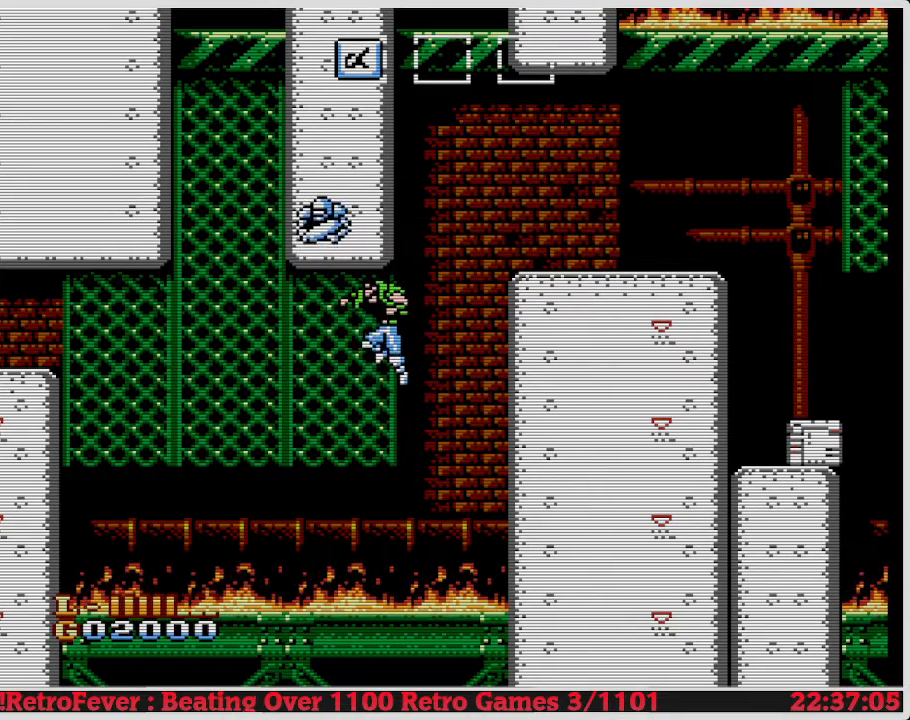
{"buttons": ["DPAD_UP"], "events": [[183, "DPAD_LEFT", "down"], [267, "DPAD_DOWN", "up"], [267, "DPAD_LEFT", "up"], [267, "DPAD_UP", "down"]]}
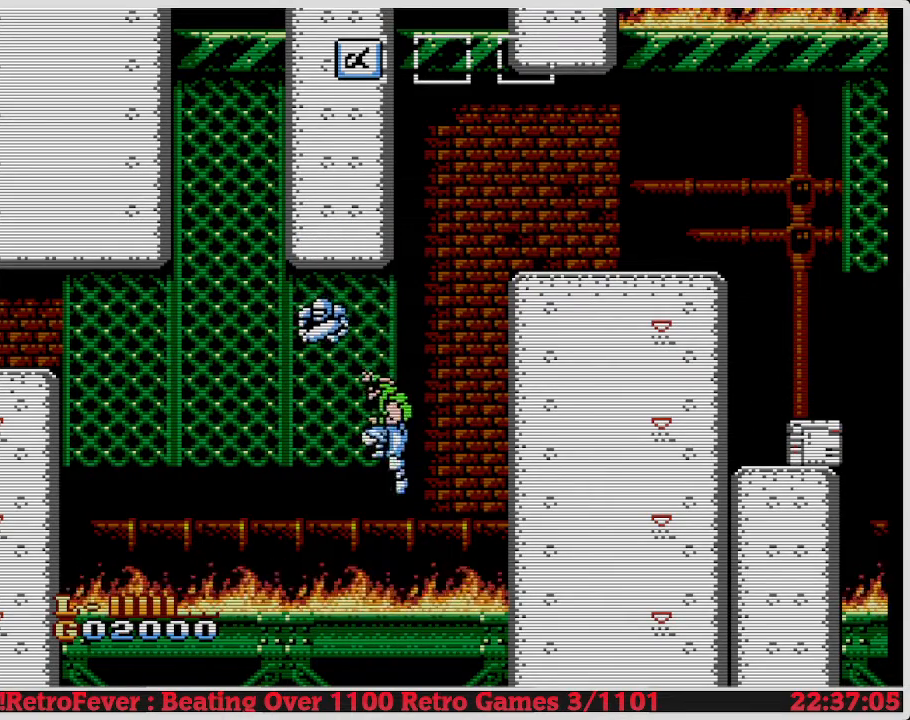
{"buttons": [], "events": [[100, "DPAD_UP", "up"]]}
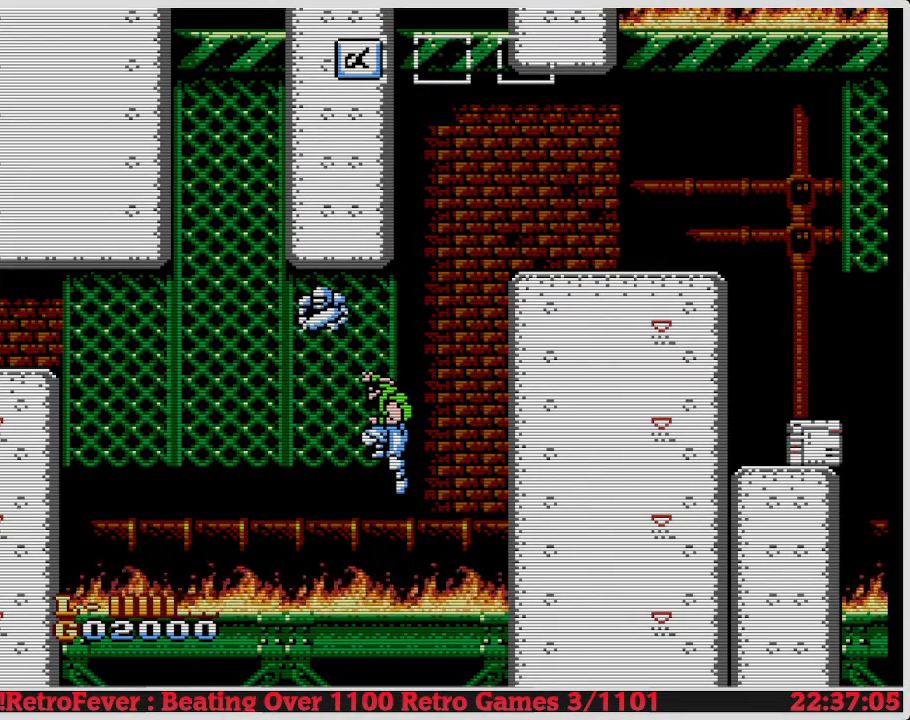
{"buttons": ["DPAD_UP", "DPAD_RIGHT"], "events": [[117, "A", "down"], [200, "DPAD_UP", "down"], [267, "A", "up"], [450, "DPAD_RIGHT", "down"]]}
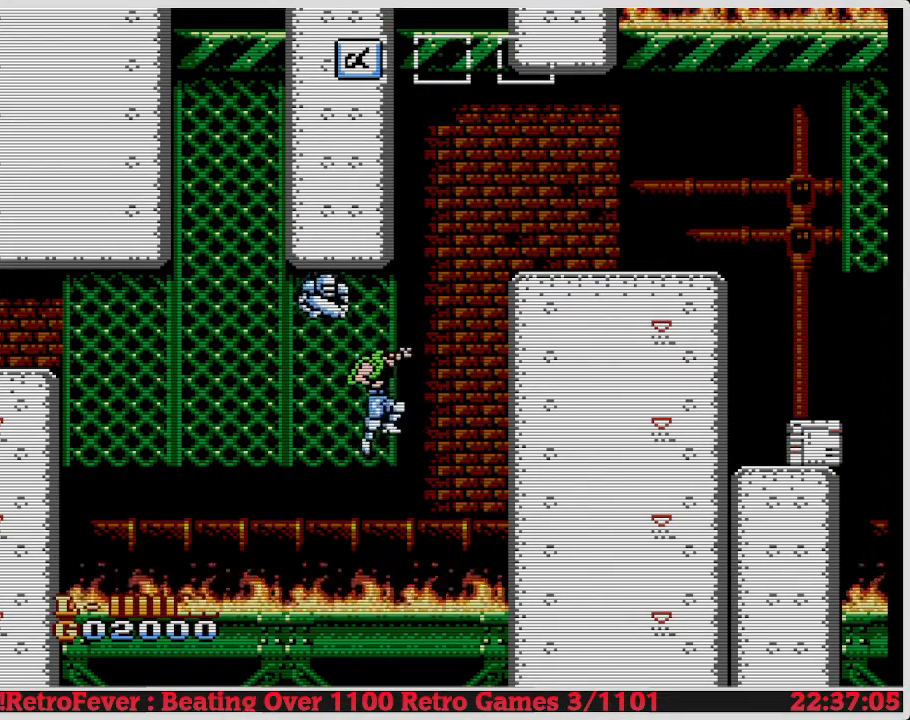
{"buttons": [], "events": [[100, "DPAD_UP", "up"], [217, "DPAD_UP", "down"], [250, "DPAD_RIGHT", "up"], [383, "DPAD_UP", "up"]]}
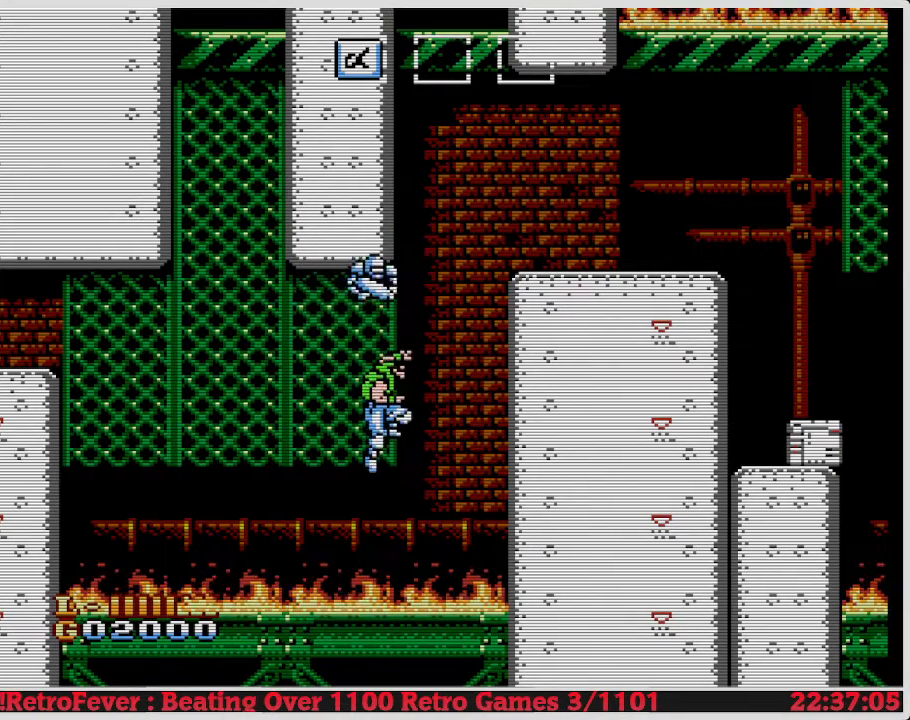
{"buttons": ["A", "DPAD_RIGHT"], "events": [[17, "DPAD_RIGHT", "down"], [100, "A", "down"]]}